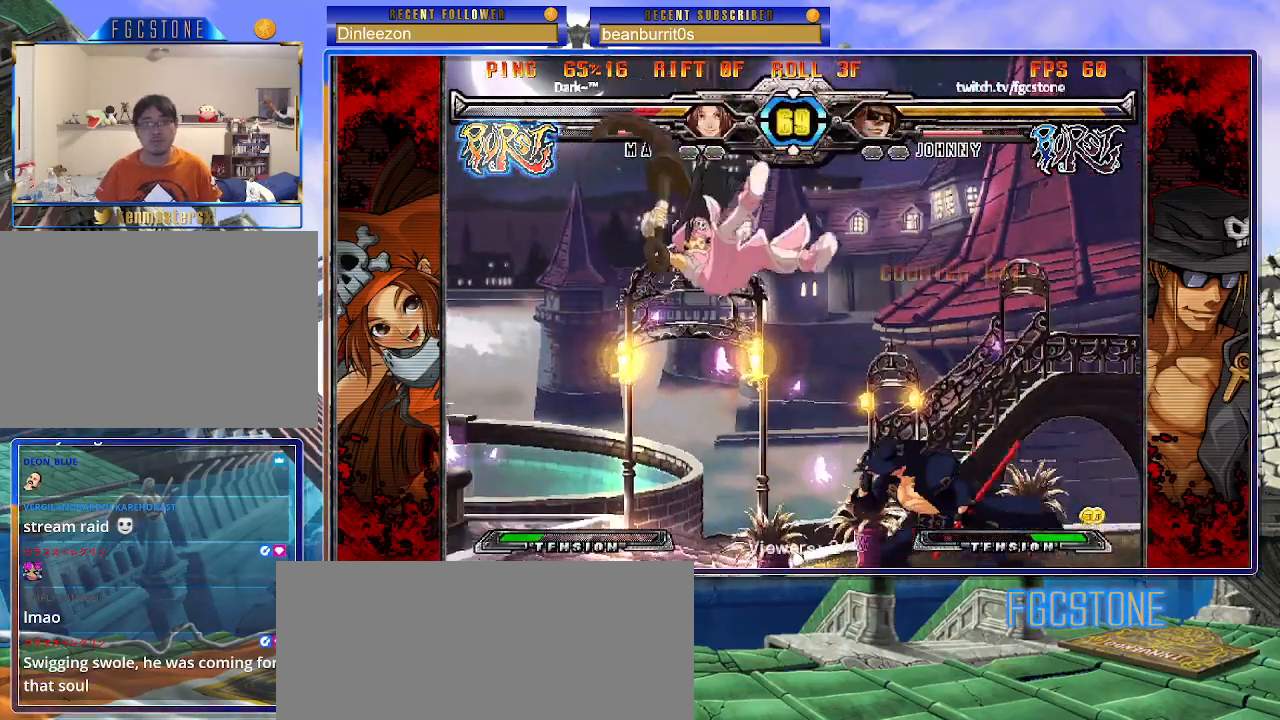
Gameplay with a controller (arcade stick); each line is a JSON object with the inputs held at the frame after it. "events" lists button and stick changes between this image and that frame as [ms after this image, input, new state], when the widget could be followed in between. Not read: L3 R3 left_stick other_buttons.
{"buttons": [], "events": [[50, "HS", "down"], [167, "HS", "up"], [383, "P", "down"], [450, "P", "up"]]}
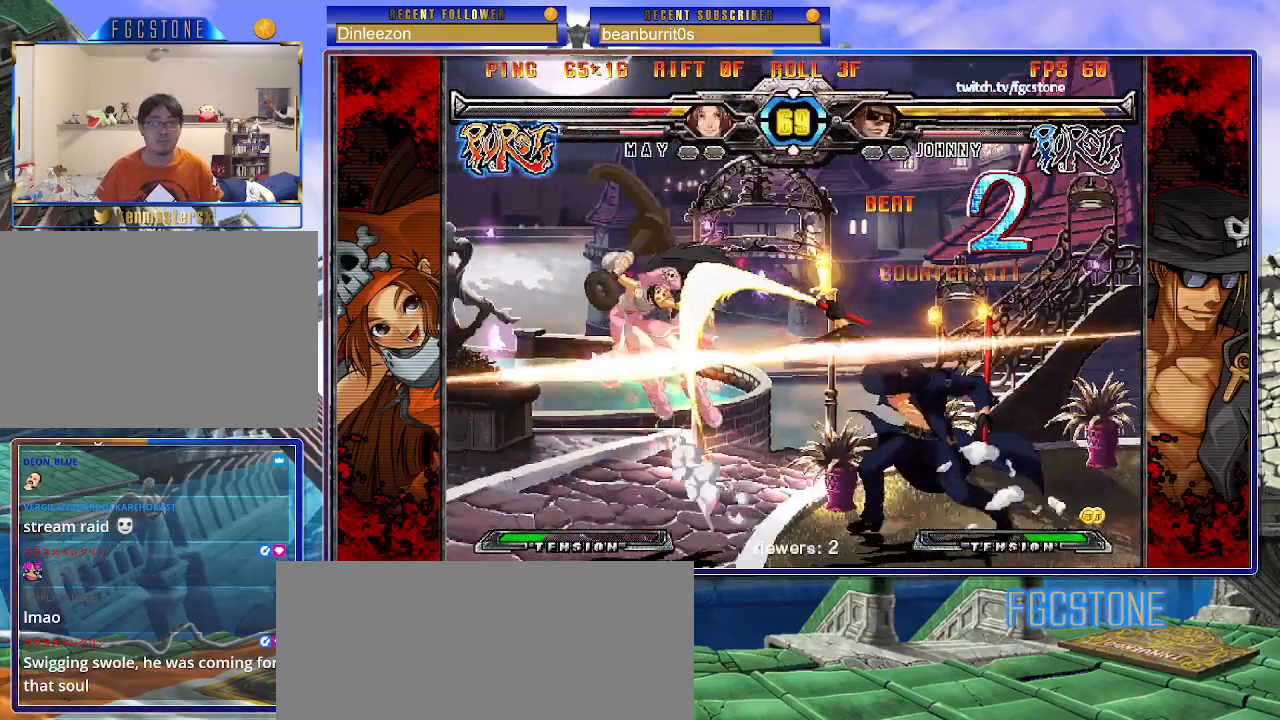
{"buttons": [], "events": []}
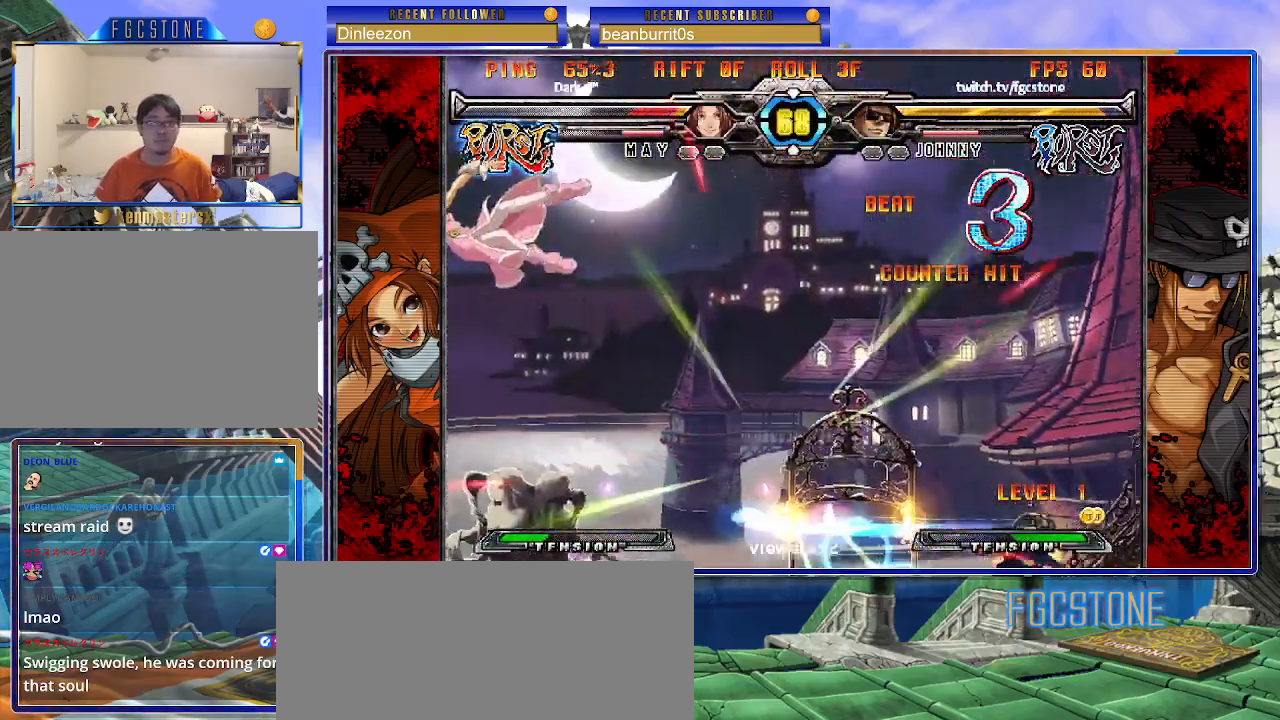
{"buttons": [], "events": []}
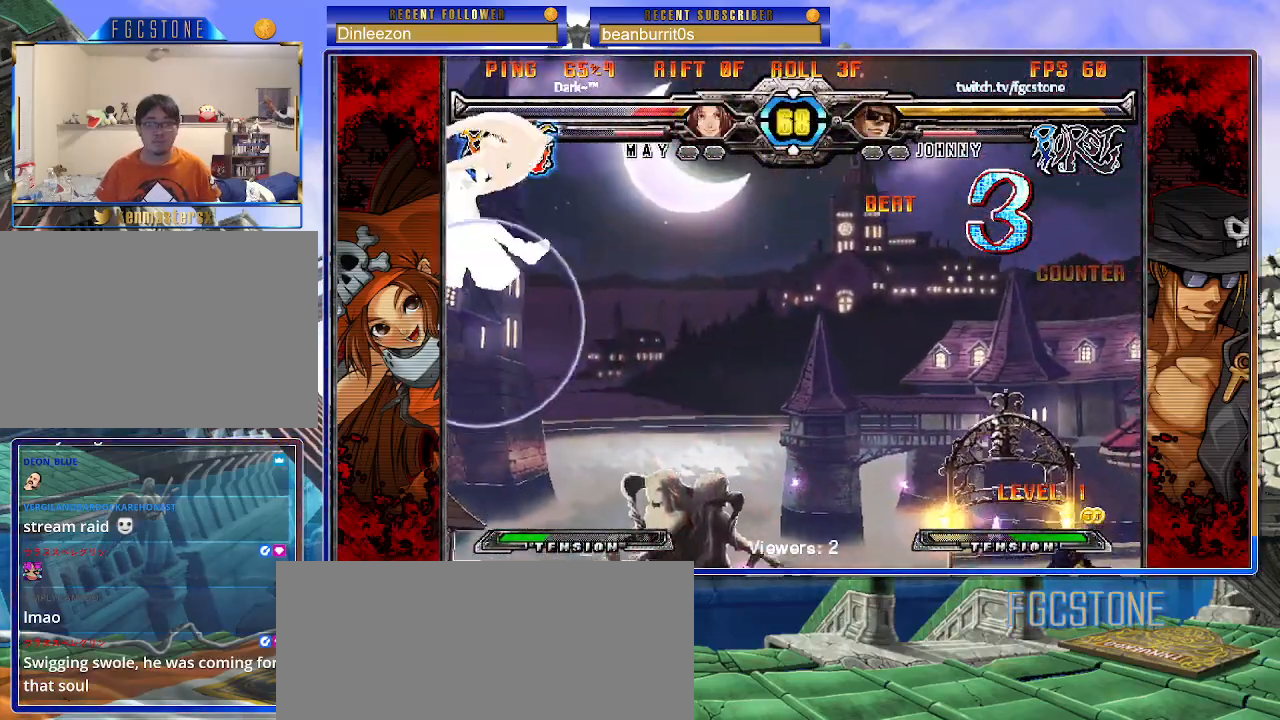
{"buttons": [], "events": []}
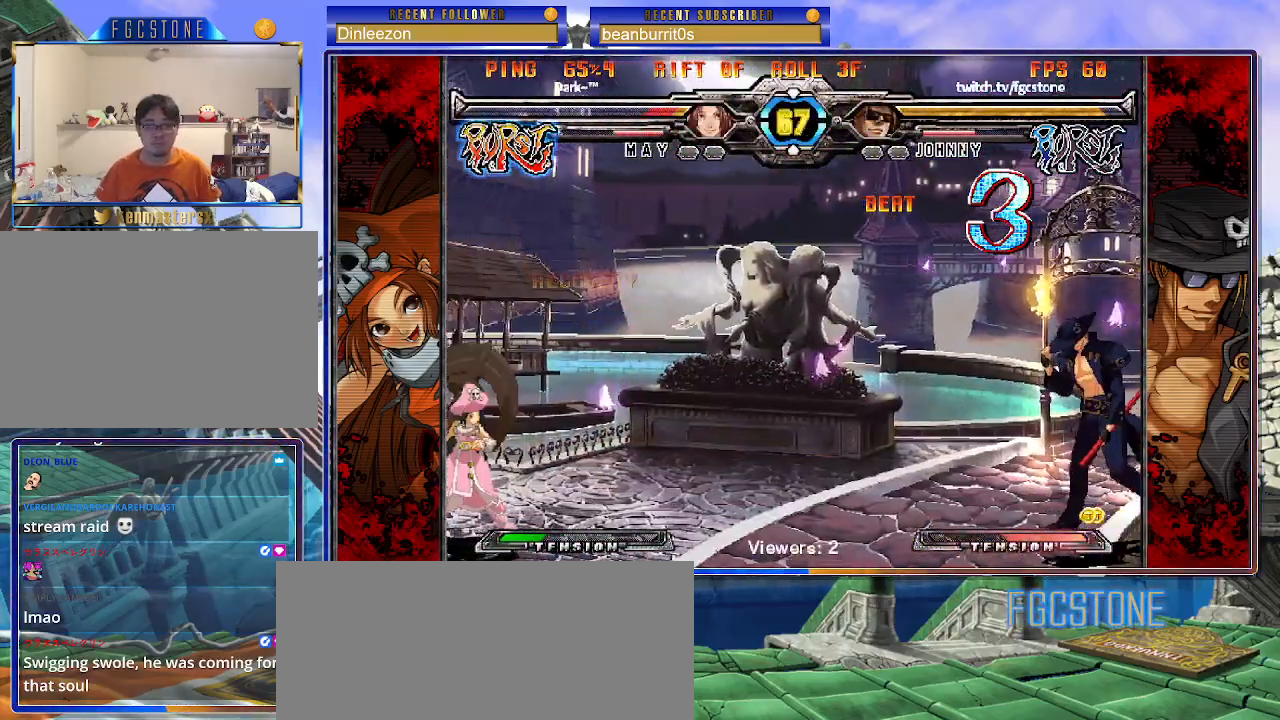
{"buttons": [], "events": []}
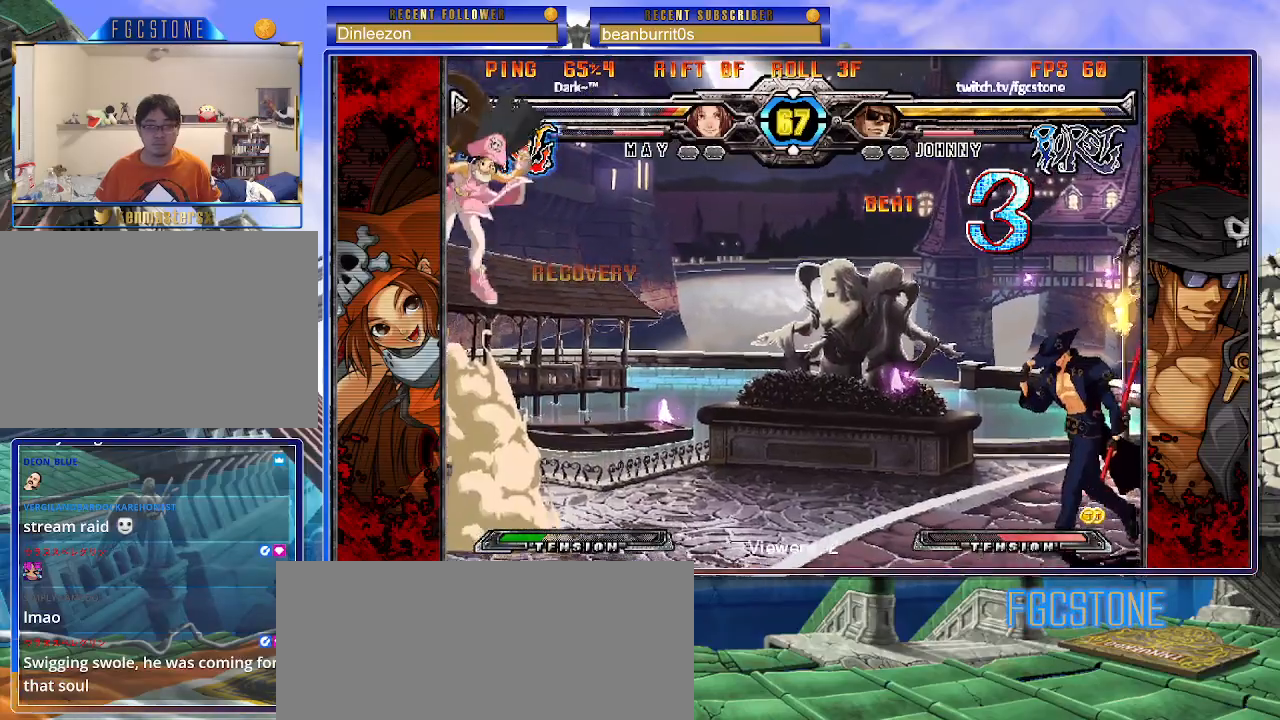
{"buttons": [], "events": []}
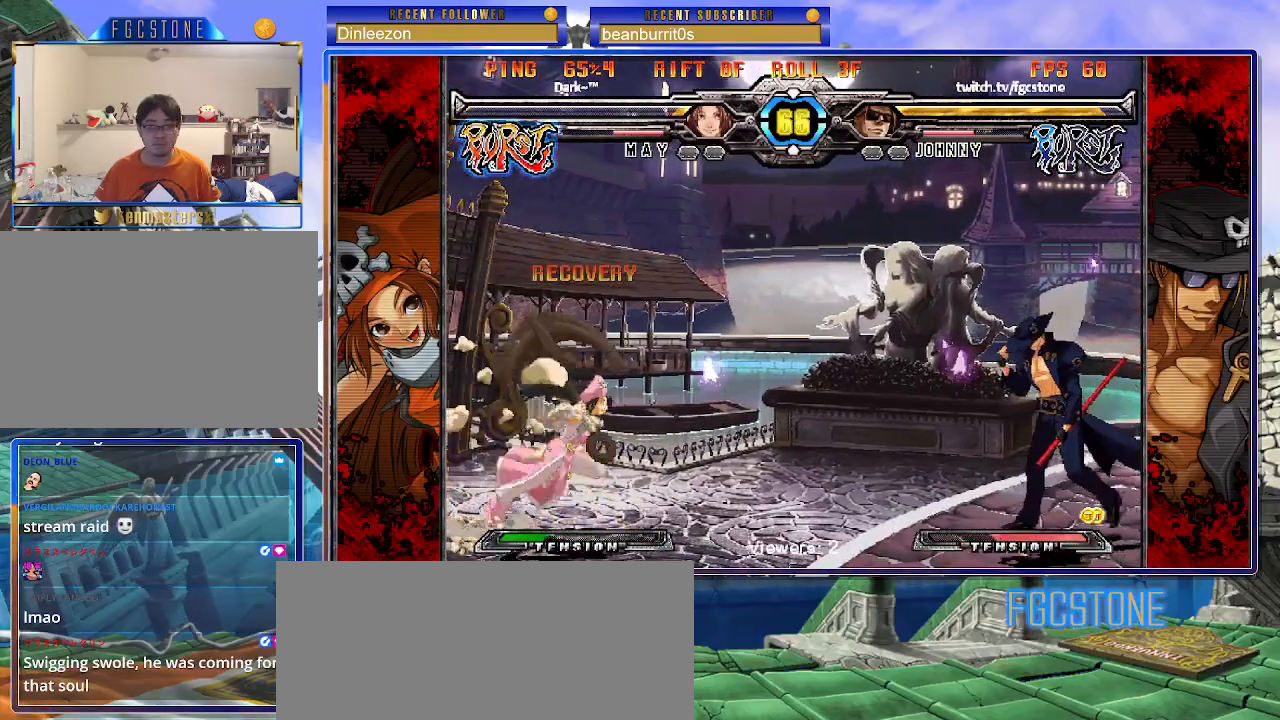
{"buttons": [], "events": []}
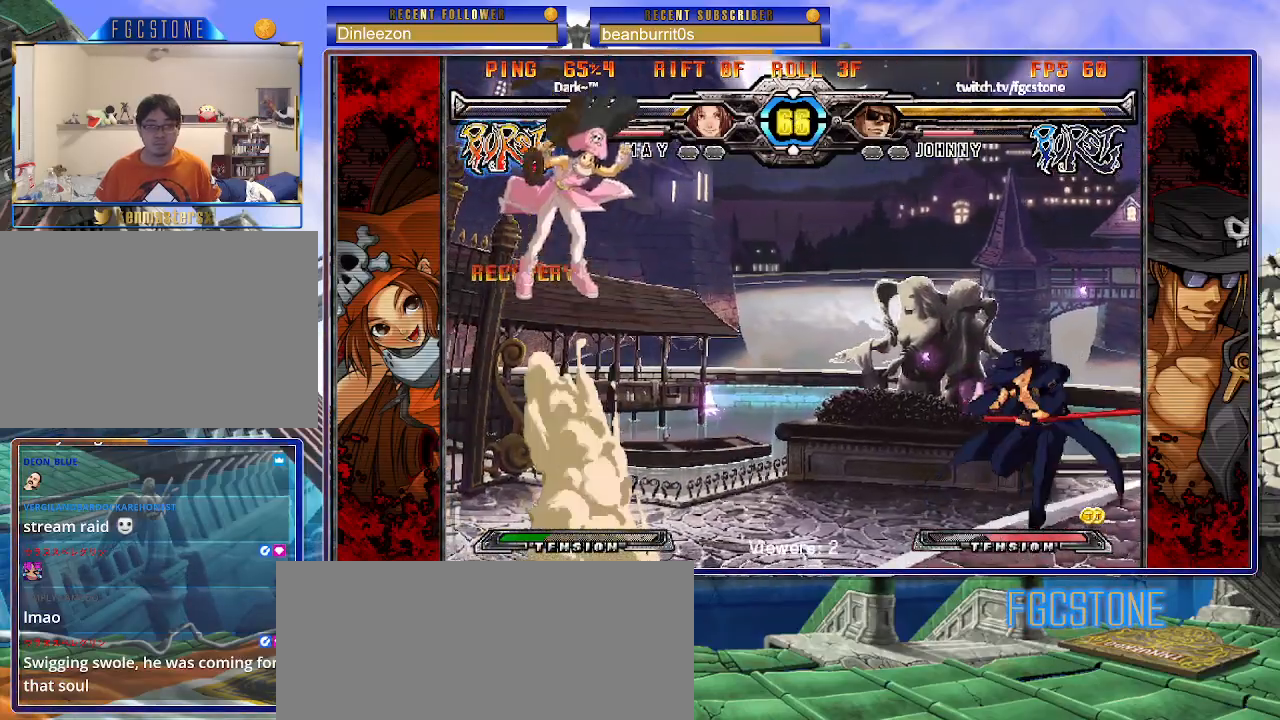
{"buttons": [], "events": []}
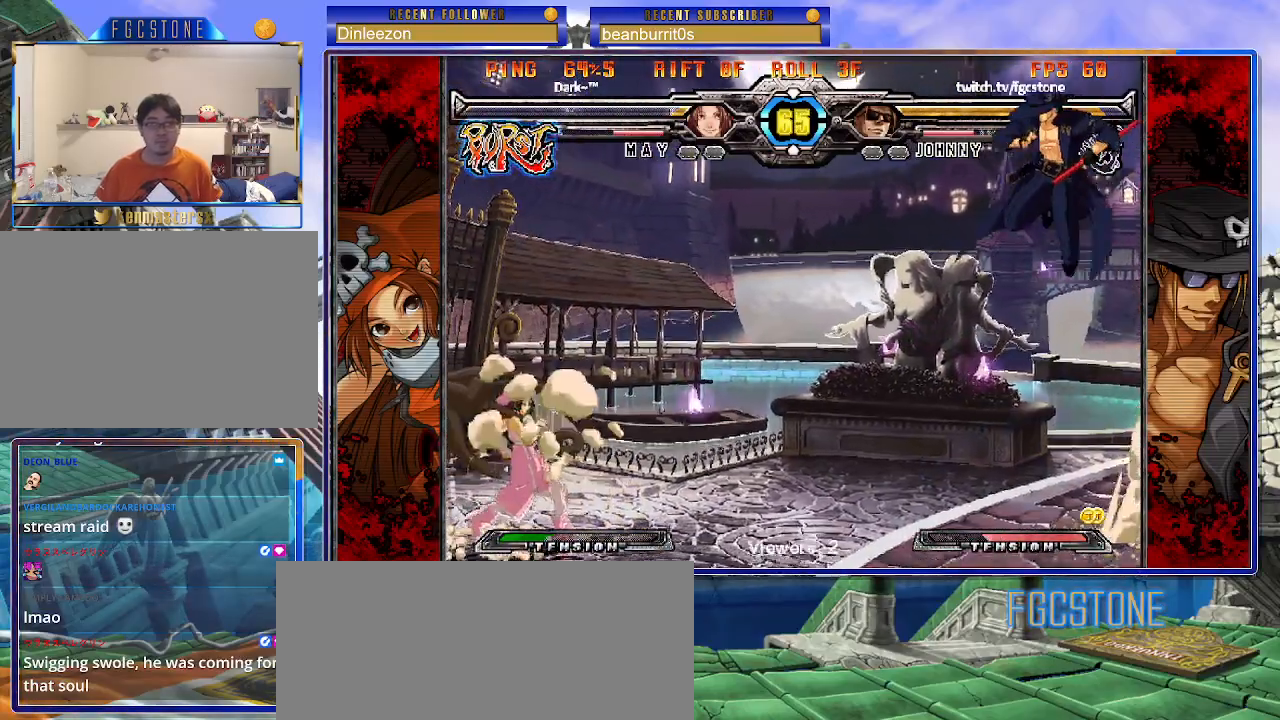
{"buttons": ["HS"], "events": [[450, "HS", "down"]]}
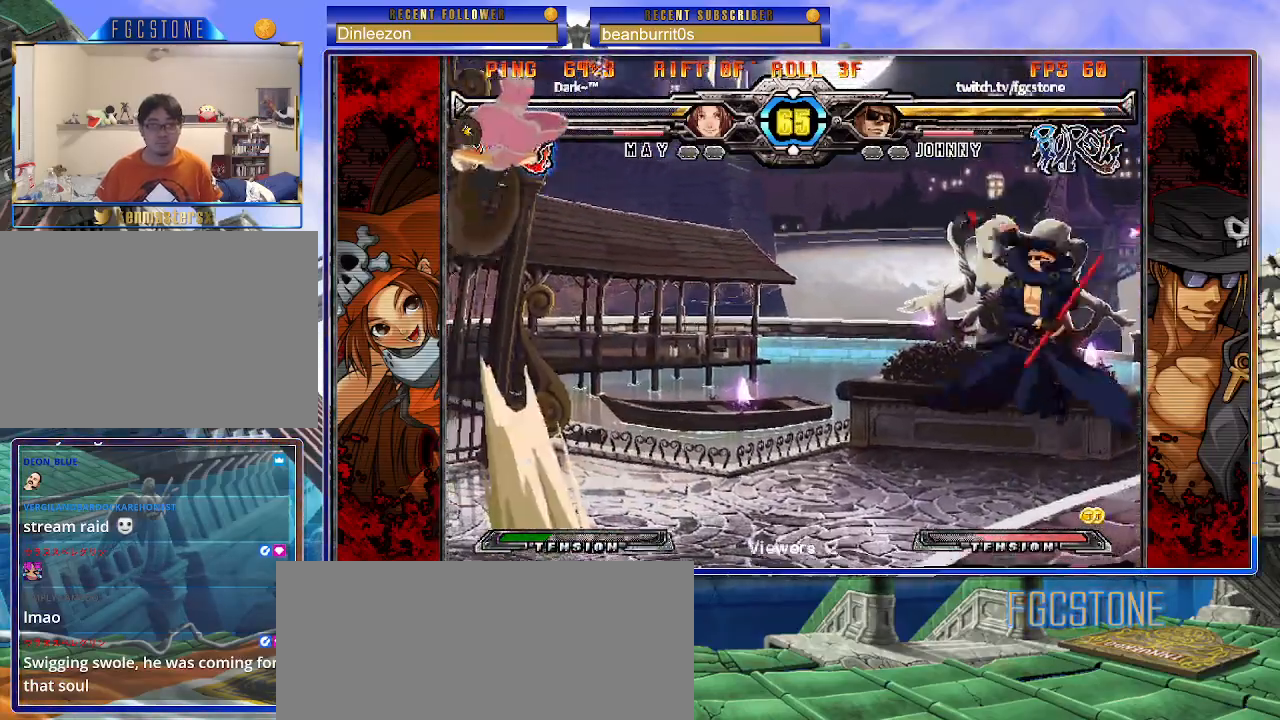
{"buttons": [], "events": [[33, "HS", "up"]]}
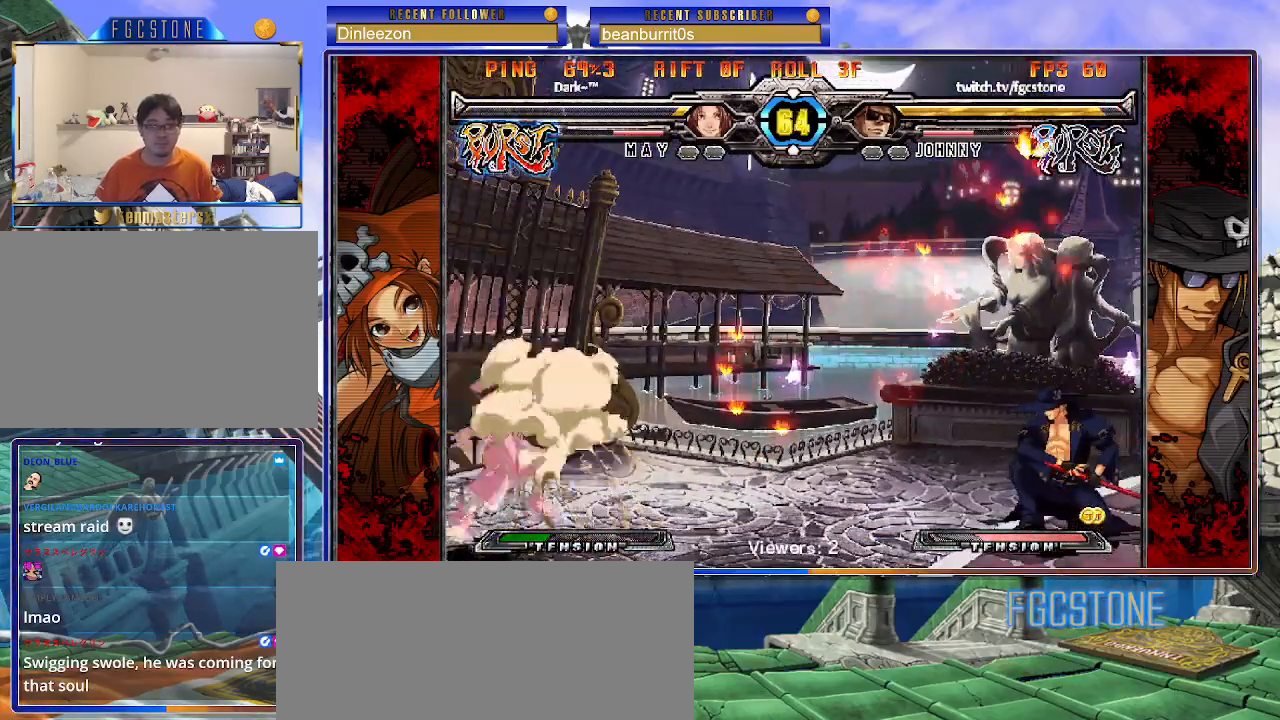
{"buttons": [], "events": [[167, "K", "down"], [233, "K", "up"]]}
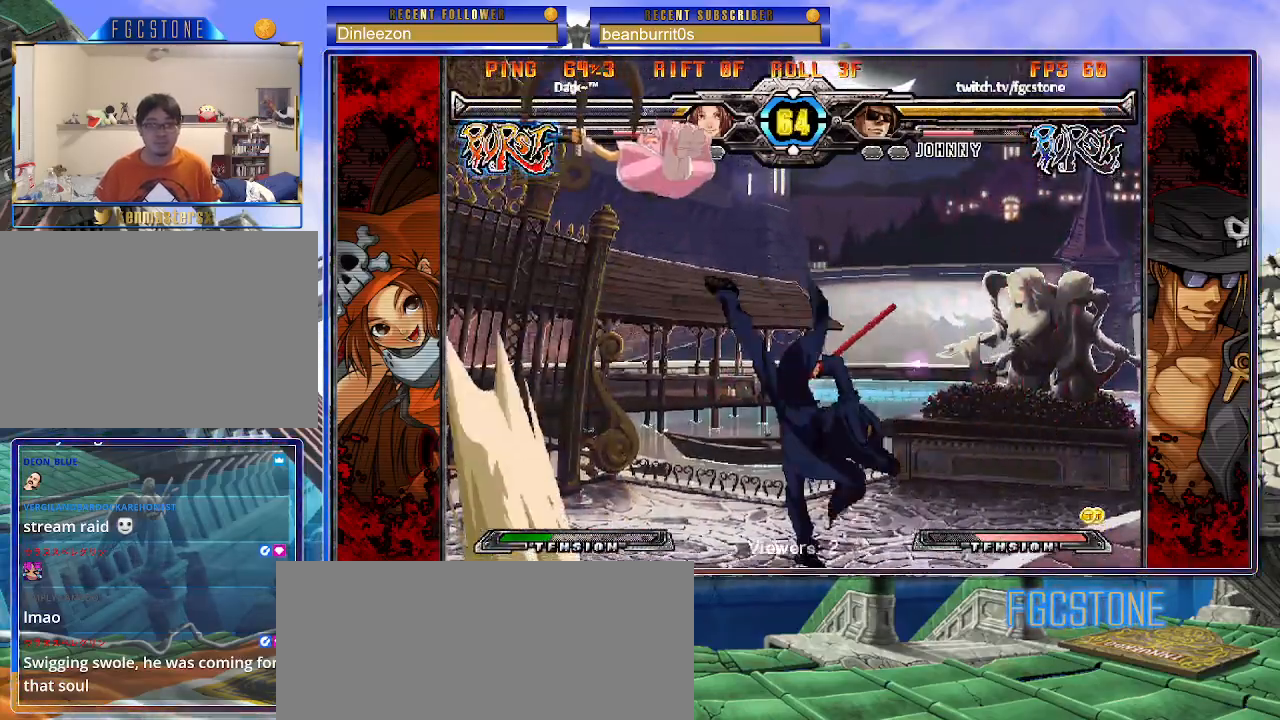
{"buttons": [], "events": [[33, "K", "down"], [217, "K", "up"]]}
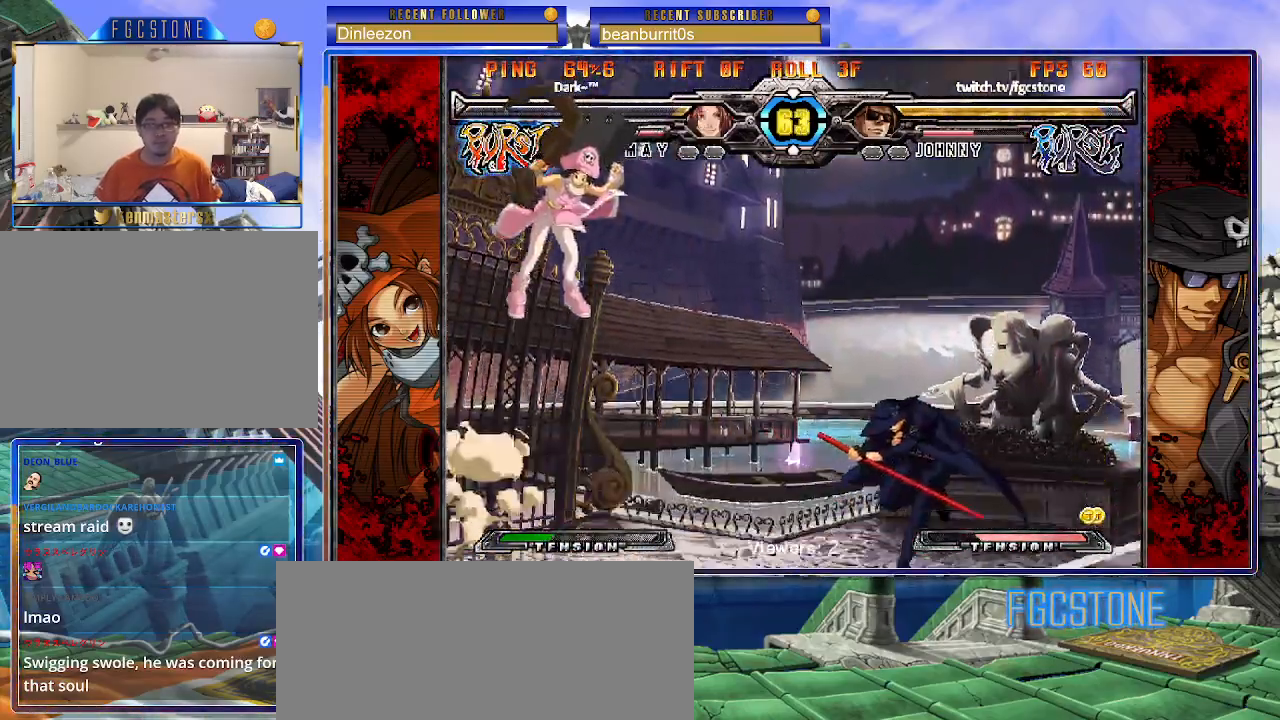
{"buttons": [], "events": [[133, "HS", "down"], [250, "HS", "up"]]}
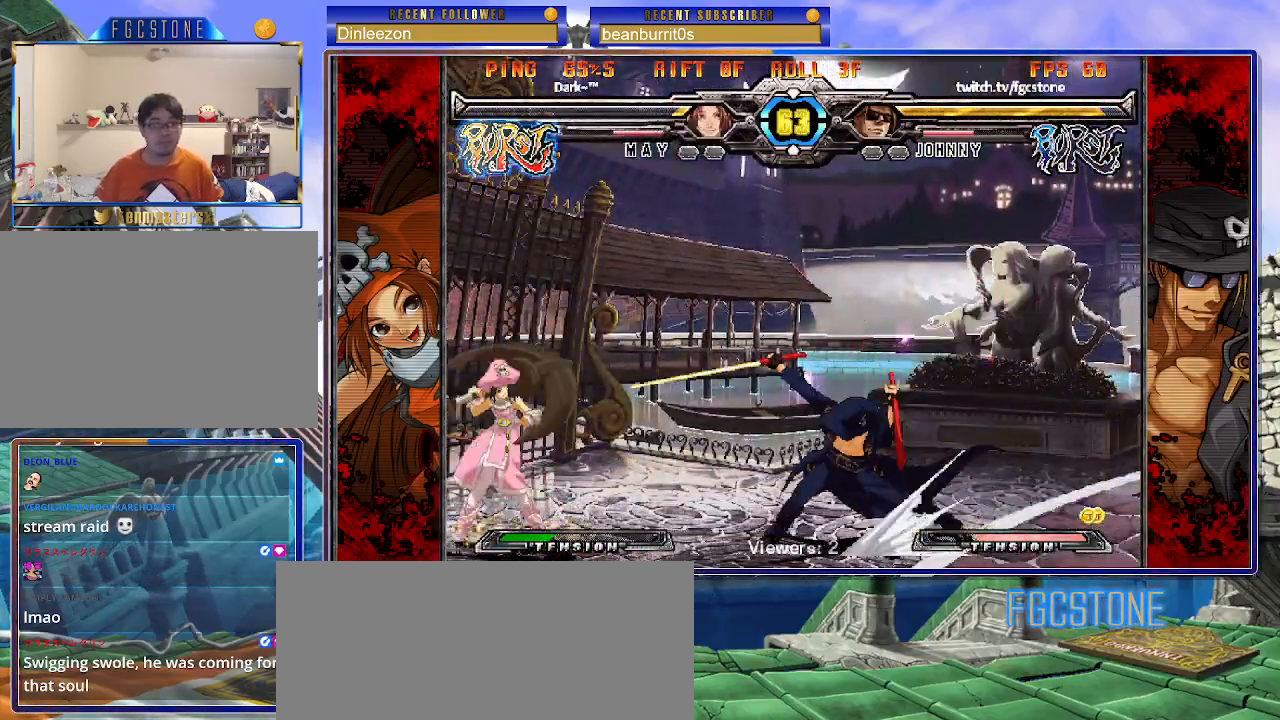
{"buttons": ["P"], "events": [[17, "K", "down"], [183, "K", "up"], [500, "P", "down"]]}
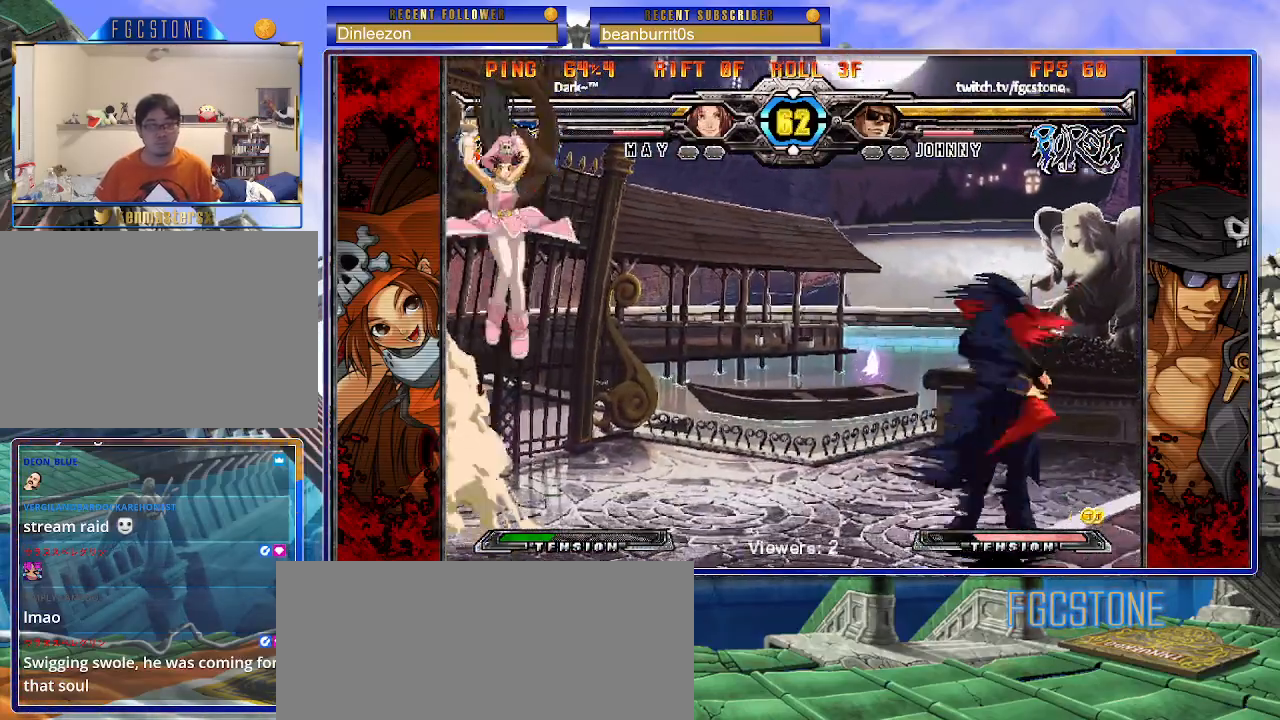
{"buttons": [], "events": [[50, "P", "up"]]}
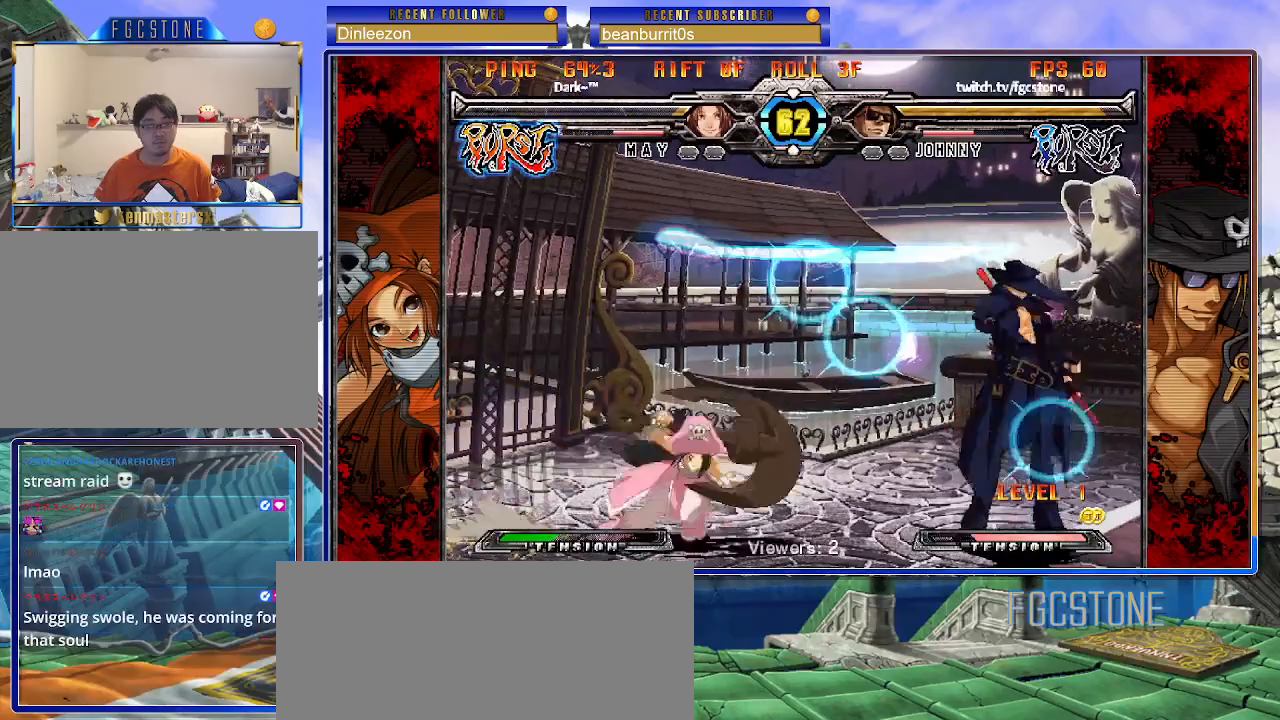
{"buttons": [], "events": []}
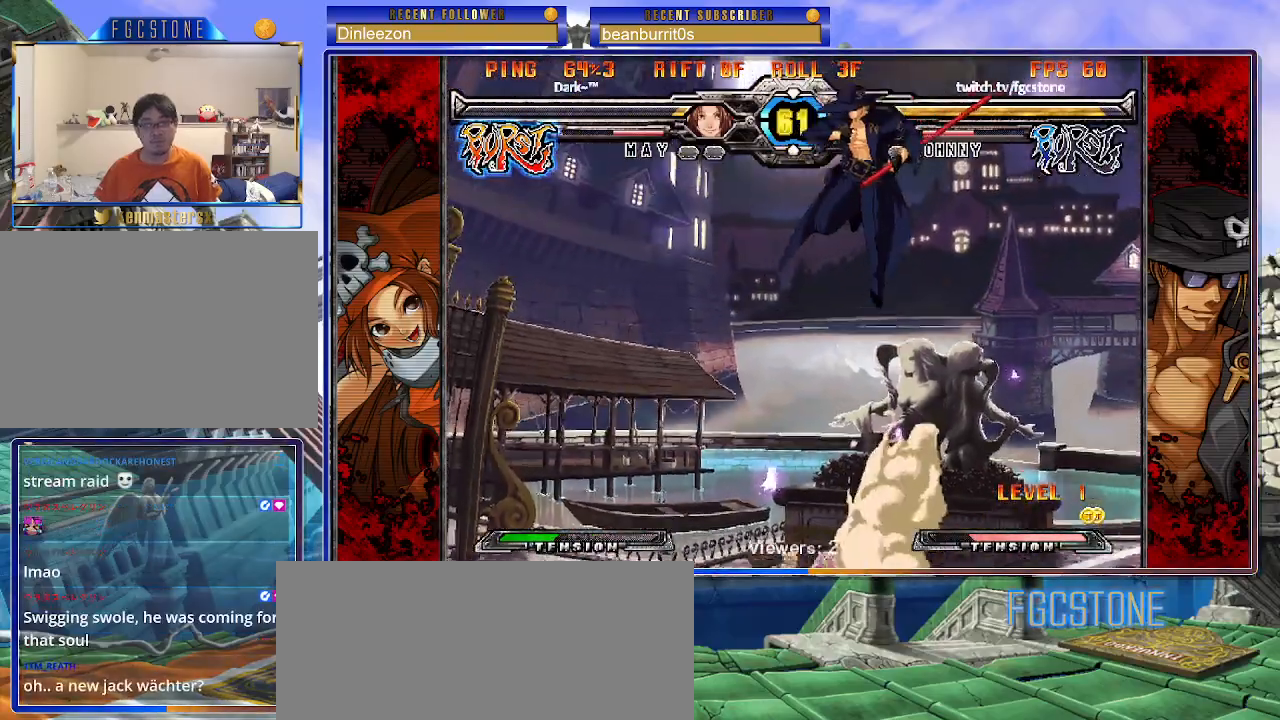
{"buttons": [], "events": [[233, "S", "down"], [283, "S", "up"], [450, "HS", "down"], [450, "K", "down"], [450, "S", "down"], [483, "HS", "up"], [483, "K", "up"], [483, "S", "up"]]}
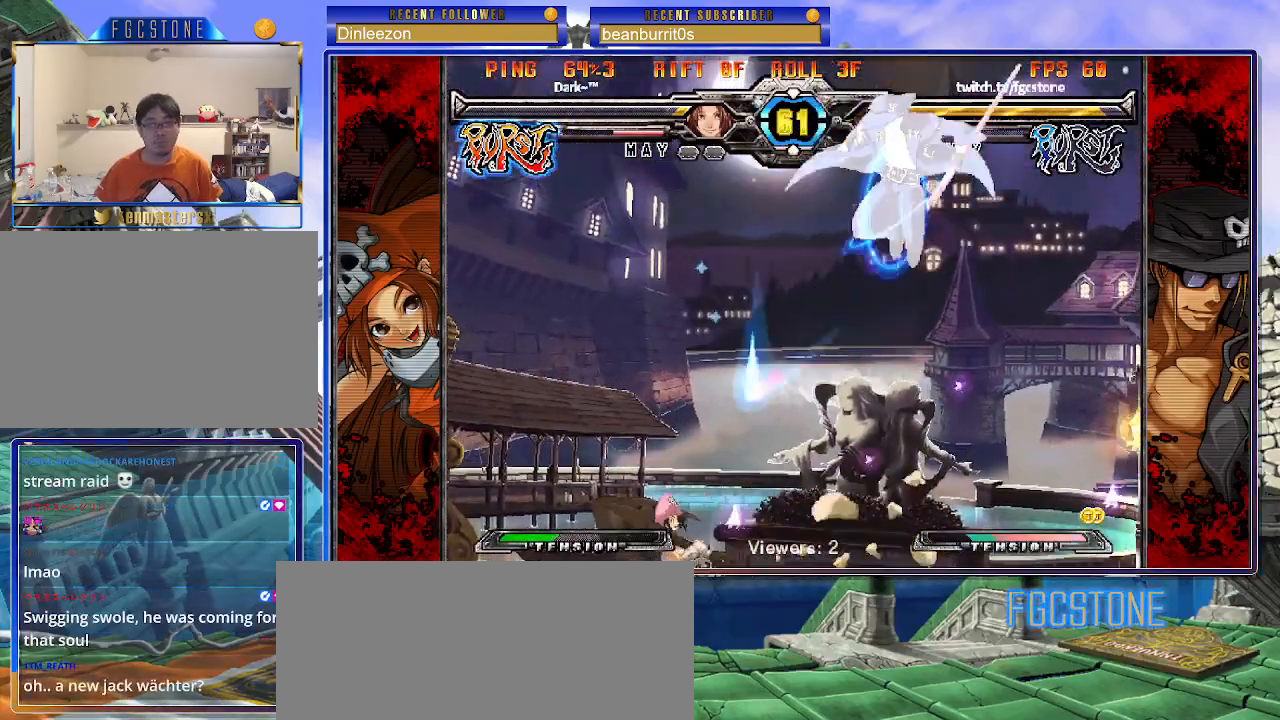
{"buttons": ["S"], "events": [[450, "S", "down"]]}
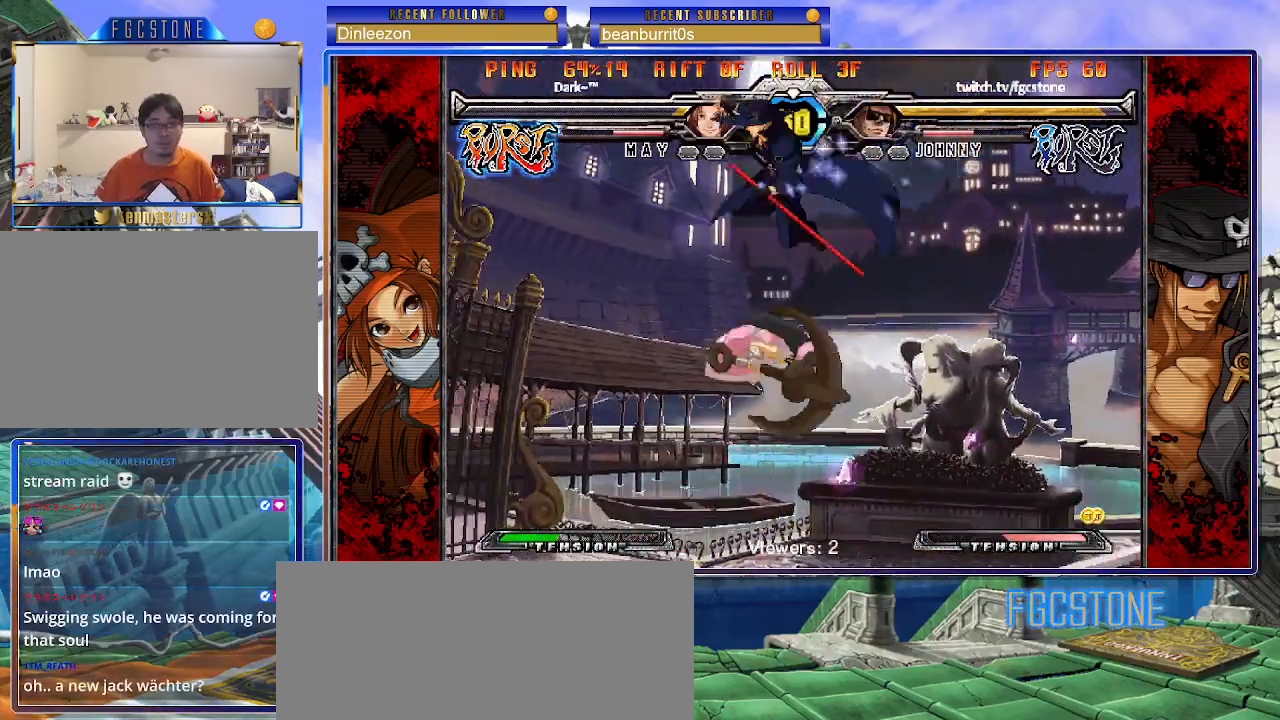
{"buttons": [], "events": [[17, "S", "up"], [217, "HS", "down"], [217, "K", "down"], [217, "S", "down"], [233, "S", "up"], [250, "HS", "up"], [250, "K", "up"]]}
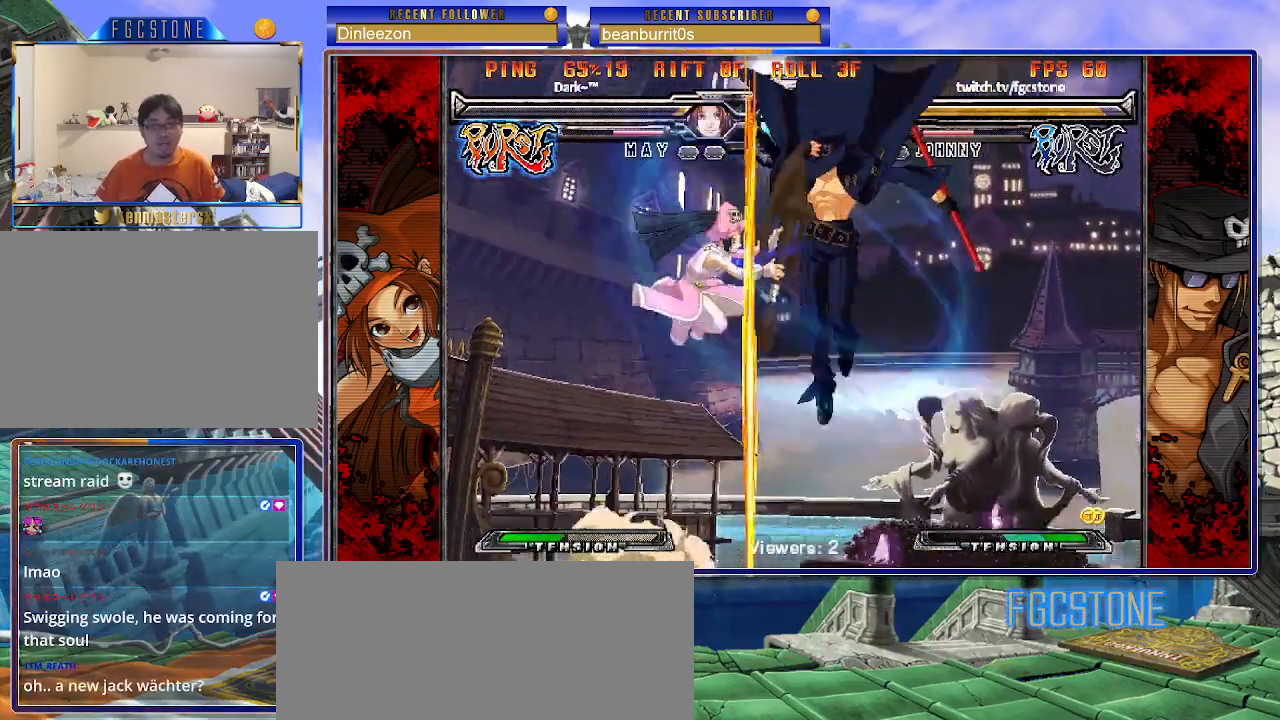
{"buttons": [], "events": [[67, "S", "down"], [183, "S", "up"], [383, "HS", "down"], [433, "HS", "up"]]}
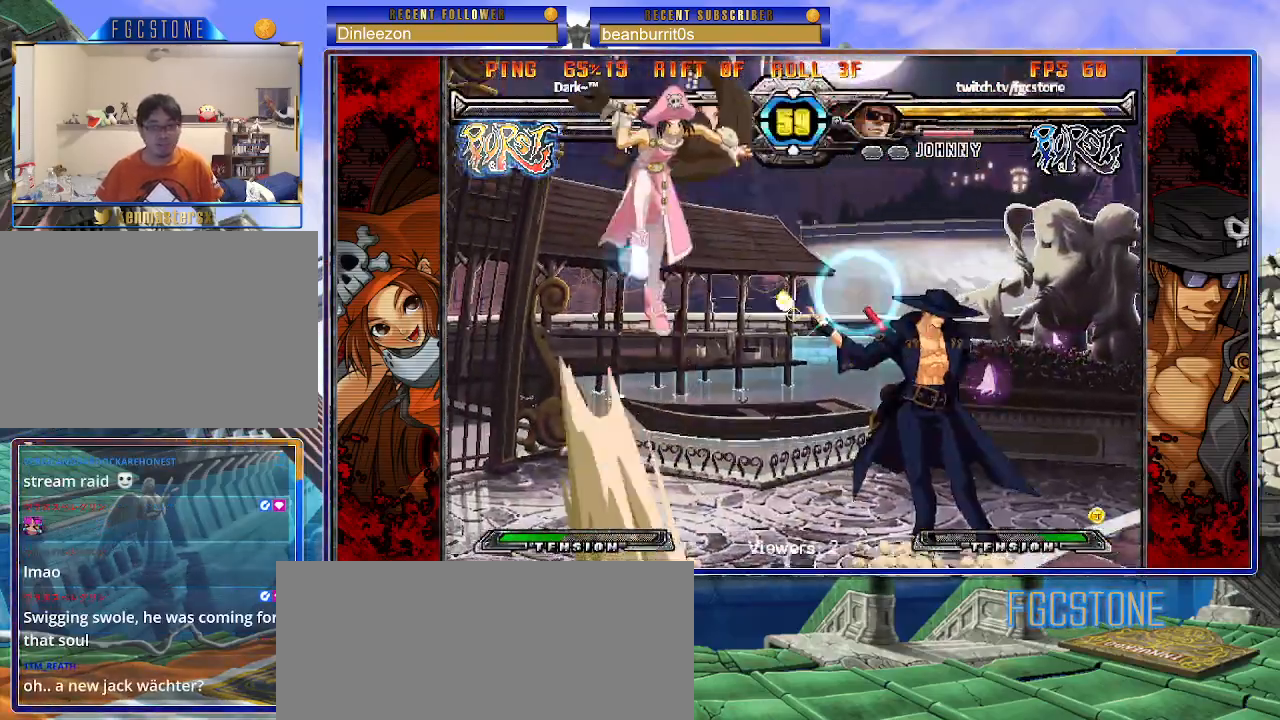
{"buttons": ["HS"], "events": [[483, "HS", "down"]]}
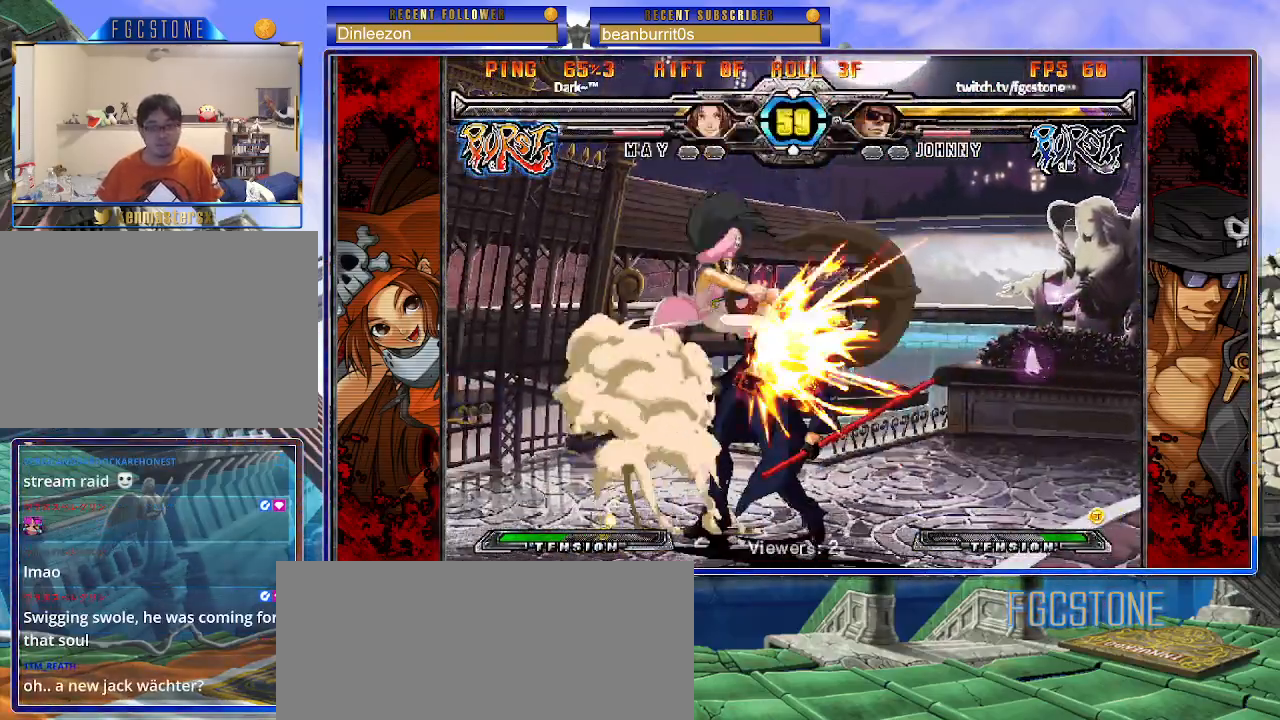
{"buttons": [], "events": [[67, "HS", "up"], [383, "K", "down"], [483, "K", "up"]]}
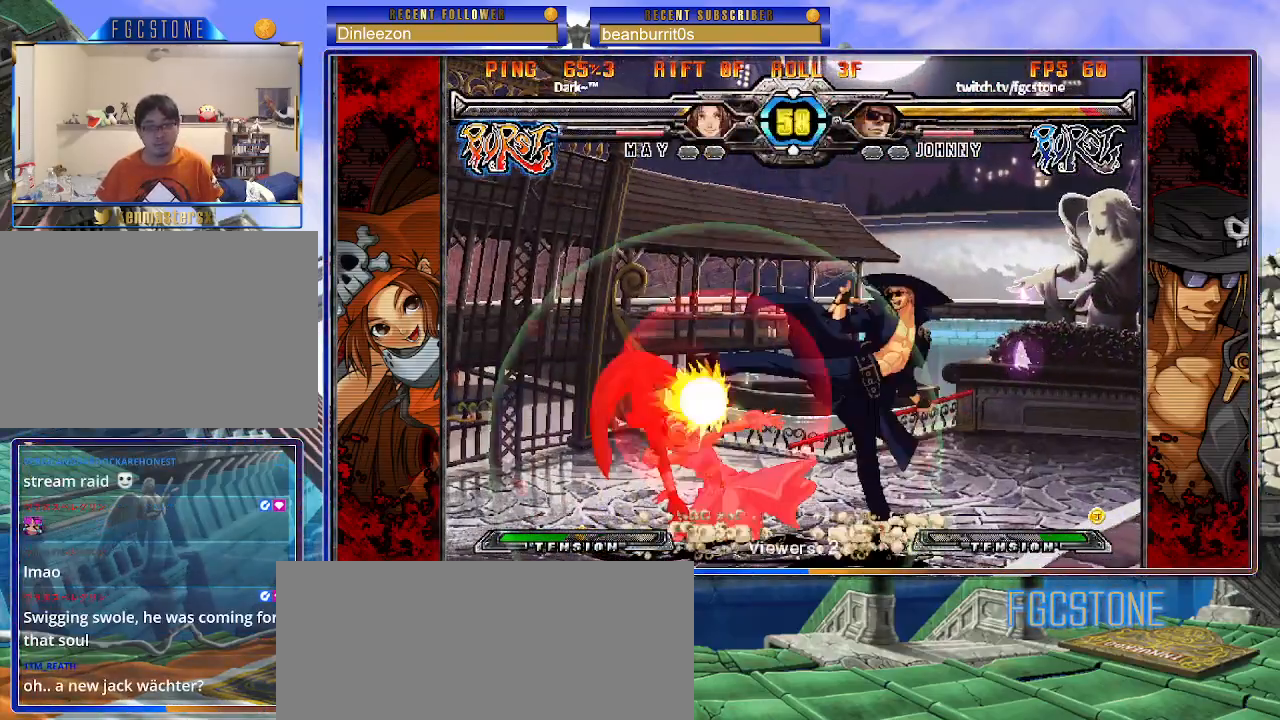
{"buttons": ["K"], "events": [[50, "HS", "down"], [150, "HS", "up"], [483, "K", "down"]]}
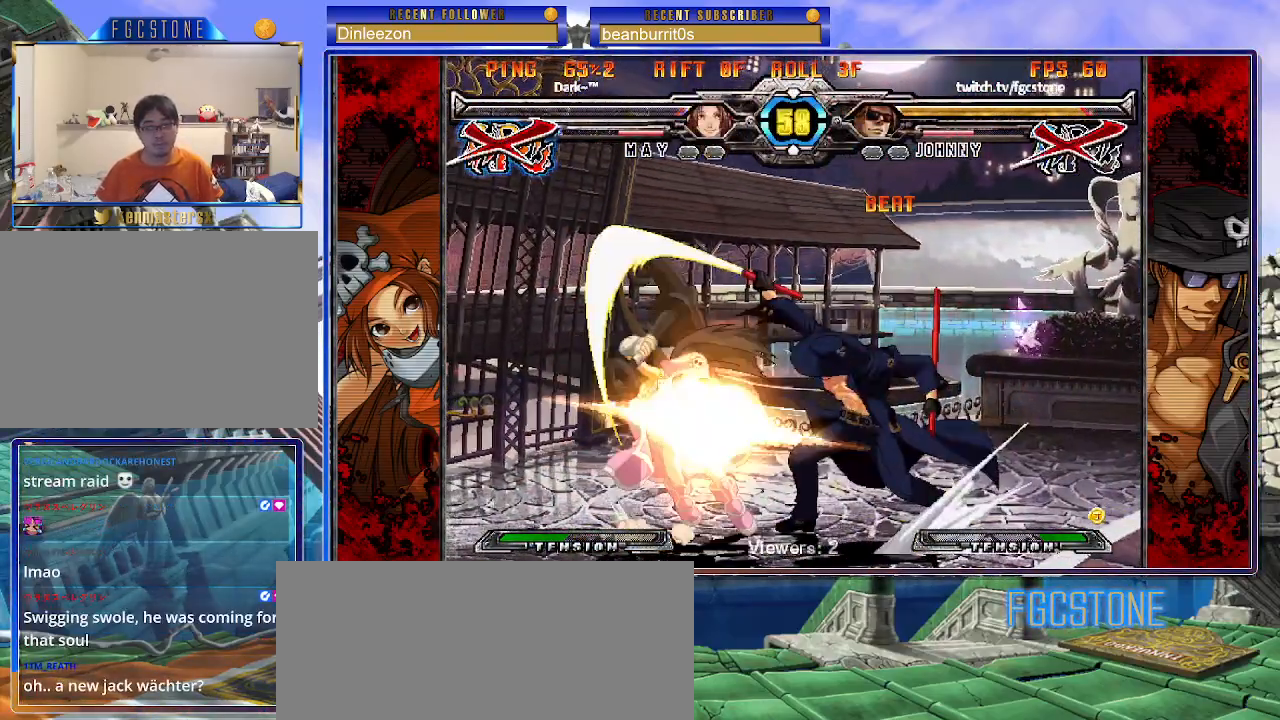
{"buttons": [], "events": [[267, "K", "up"]]}
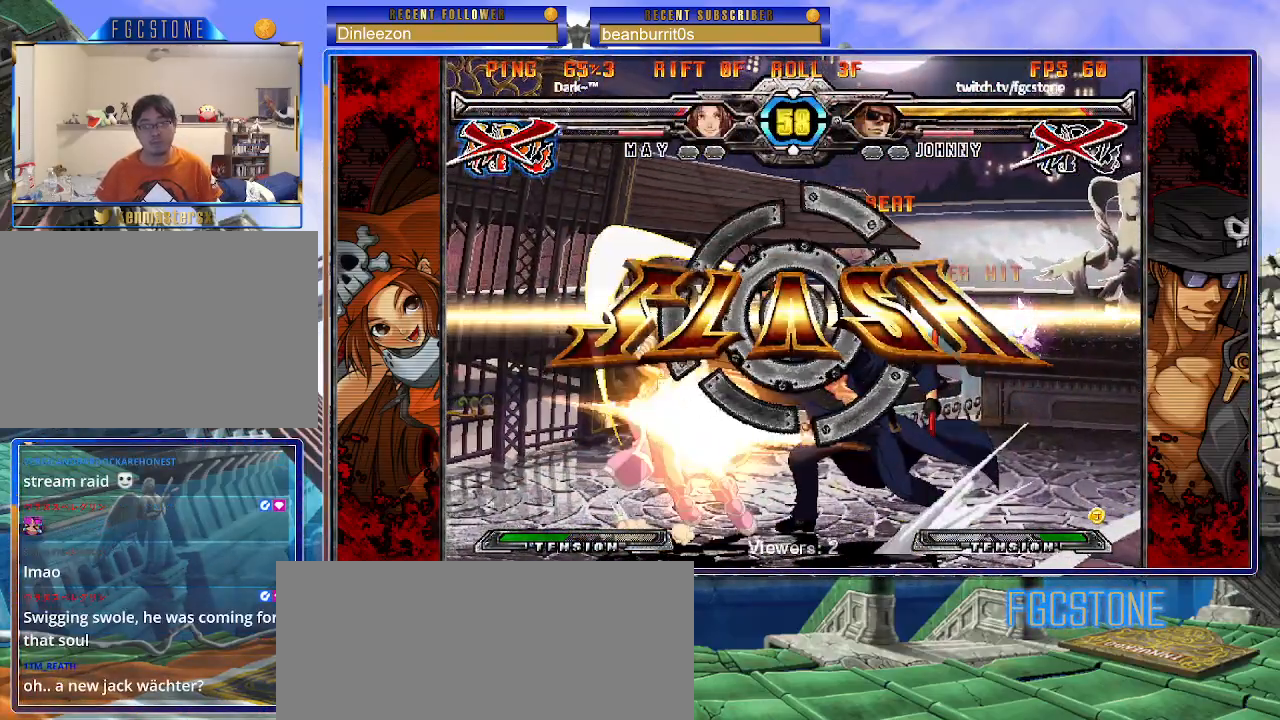
{"buttons": [], "events": [[367, "HS", "down"], [433, "HS", "up"]]}
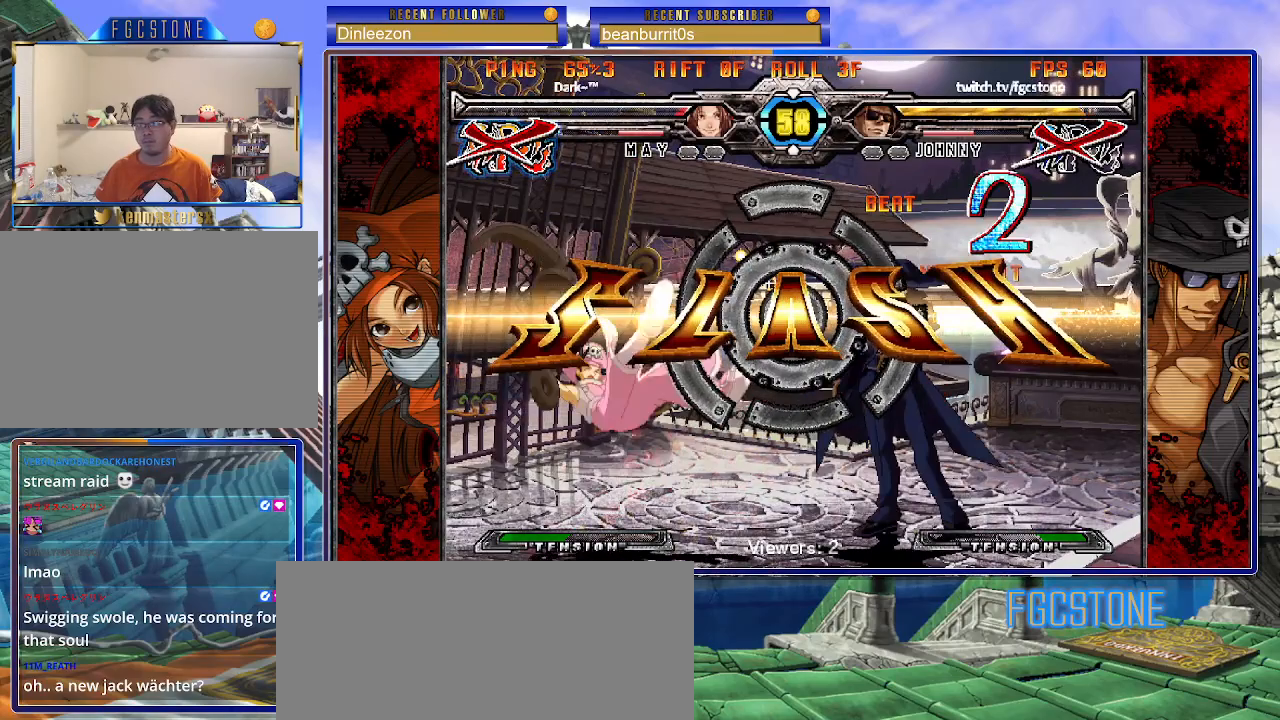
{"buttons": [], "events": []}
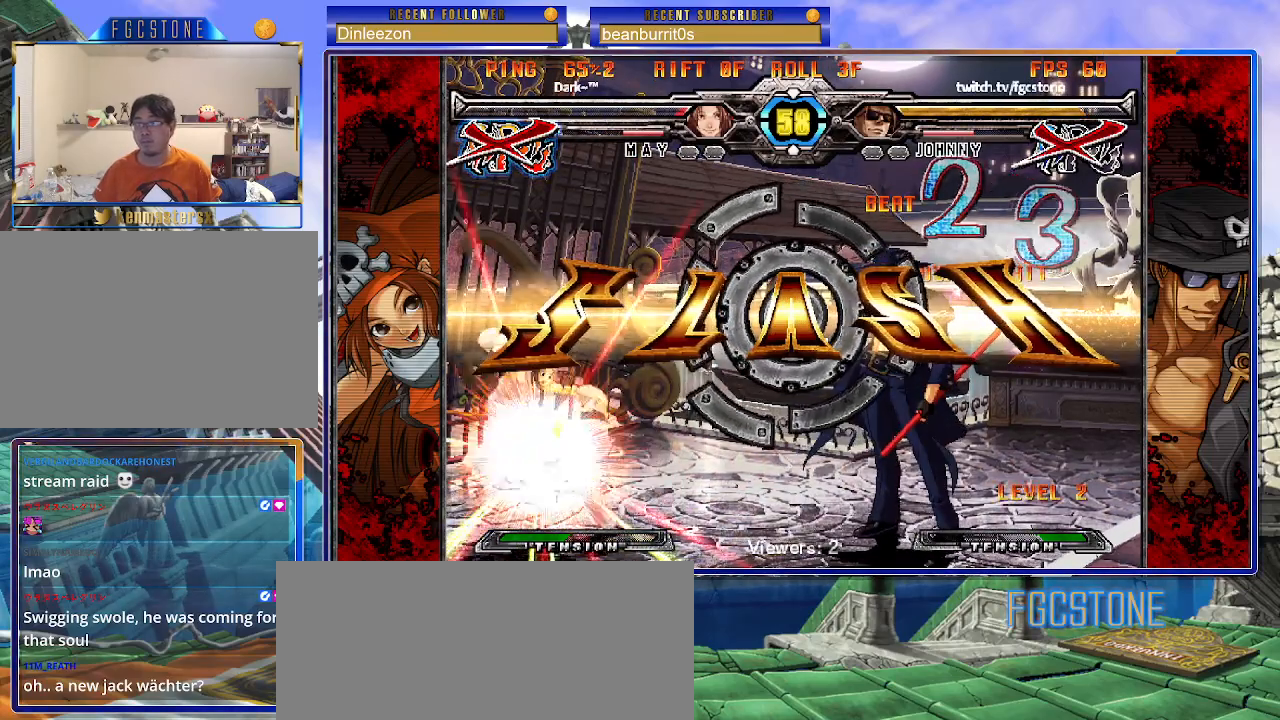
{"buttons": [], "events": []}
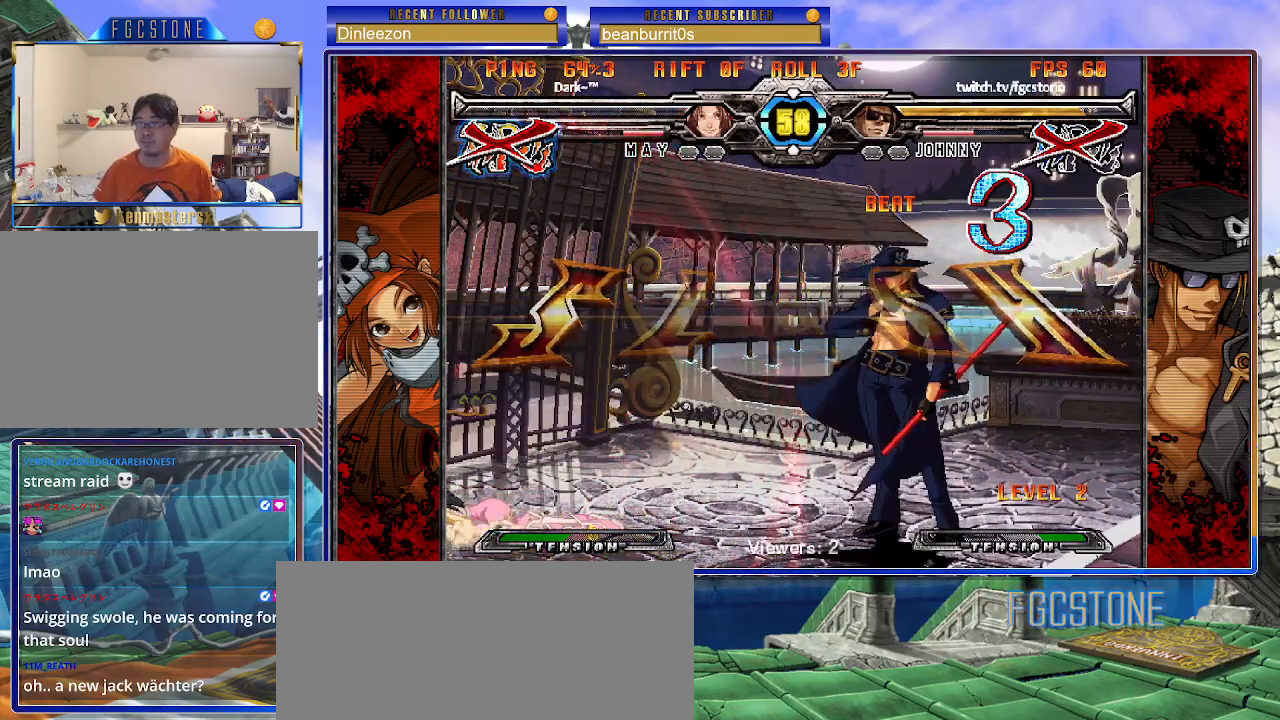
{"buttons": [], "events": []}
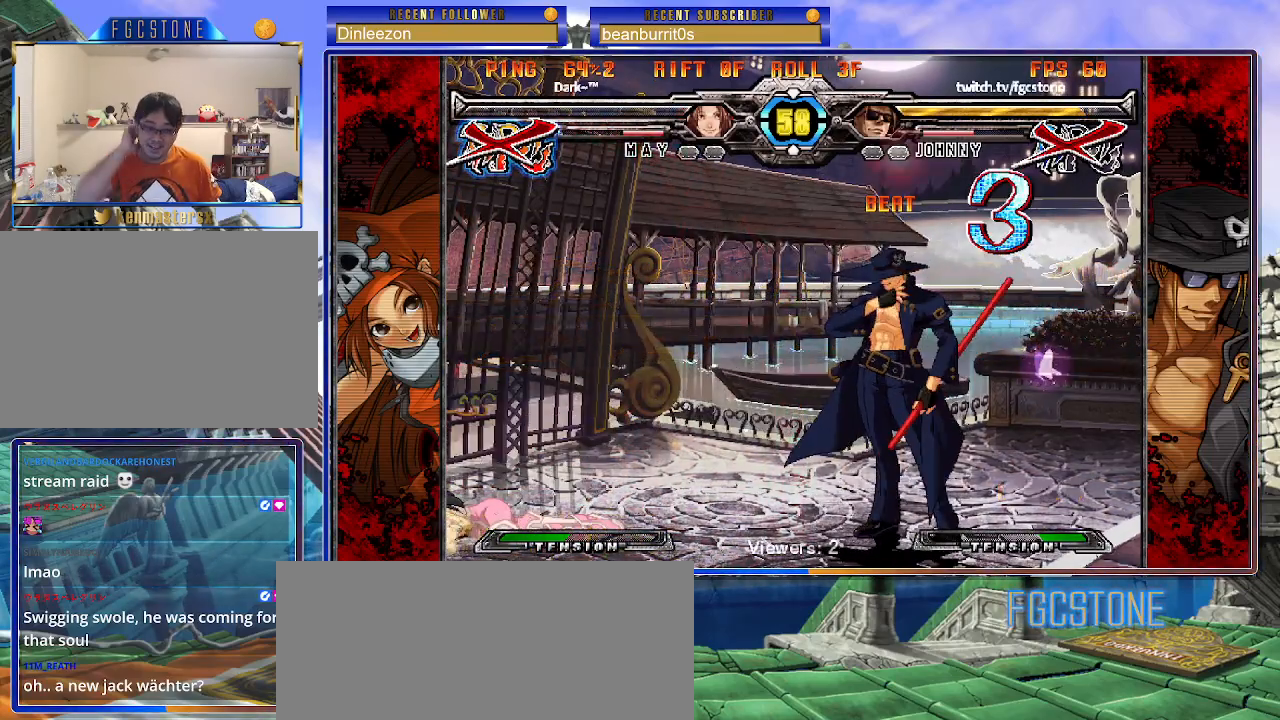
{"buttons": [], "events": []}
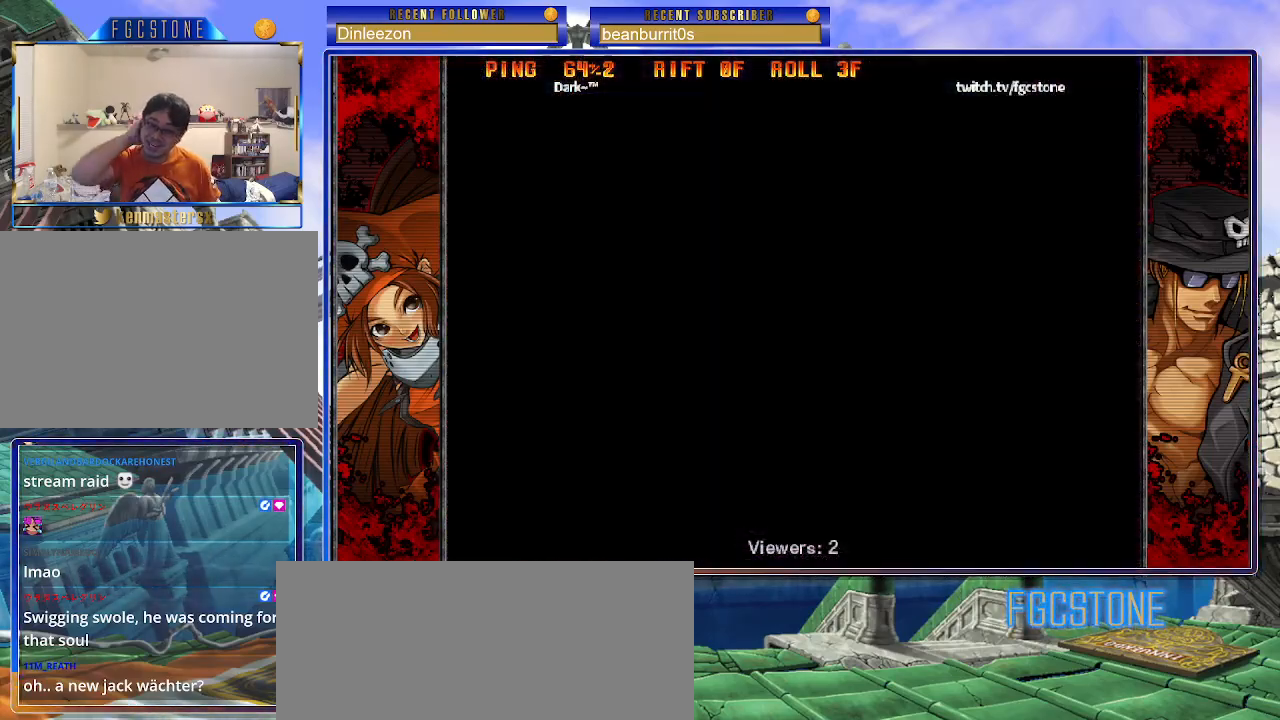
{"buttons": [], "events": []}
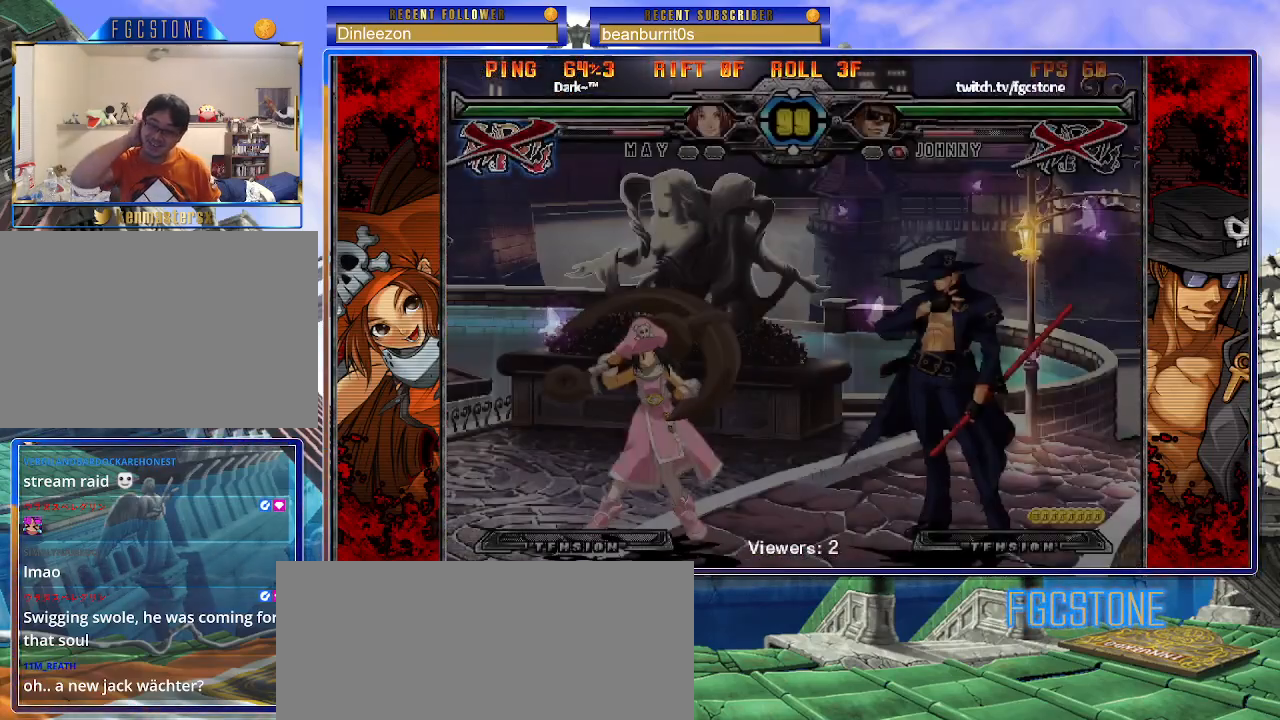
{"buttons": [], "events": []}